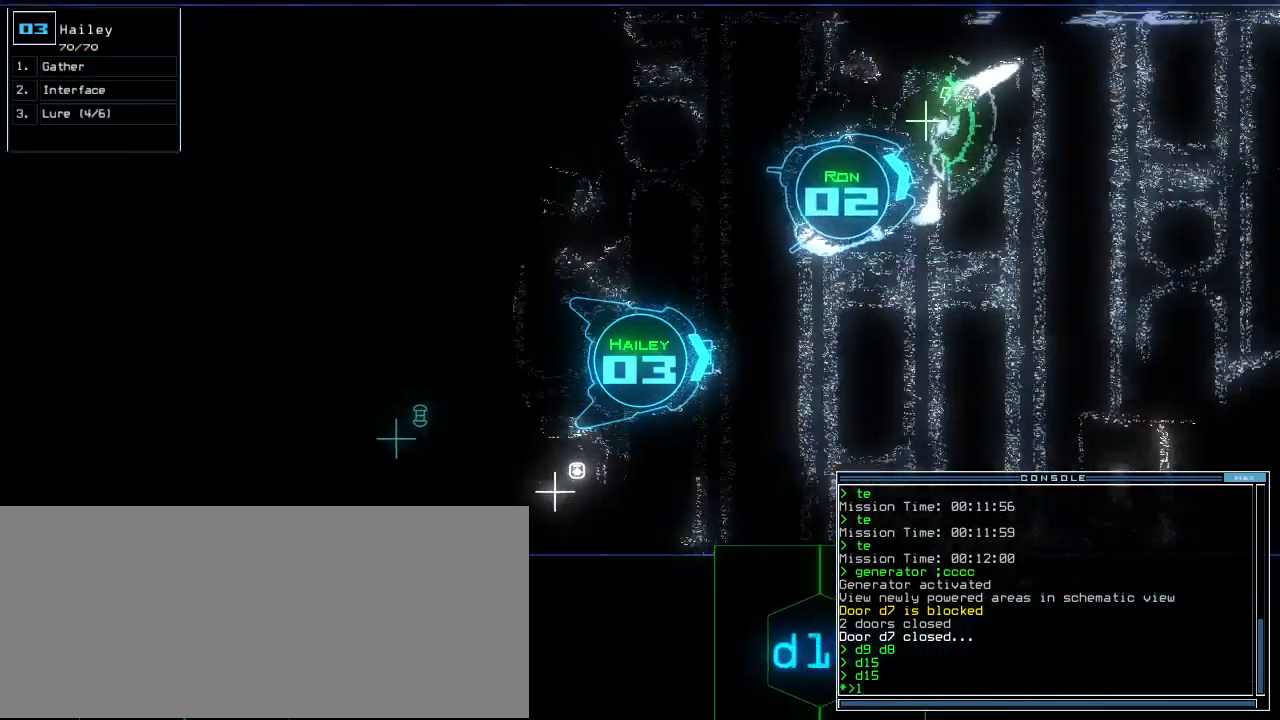
Gameplay with keyboard; each line is a JSON object with the keys held at the frame after it. "events" lists presses ("down") and releases ("up") of ".", "0", "1", "2", "3", "4", "5", "6", "7", "8", "9", "a", "b", "backspace", "c", "caps_lock", "comma", "ctrl_l", "ctrl_r", "d", "down", "e", "equals", "escape", "f", "f12", "g", "h", "i", "j", "k", "l", "left", "m", "minus", "n", "o", "p", "q", "quote", "r", "return", "right", "s", "semicolon", "shift_l", "shift_r", "space", "t", "tab", "tilde", "u", "up", "v", "w", "x", "y" and "z" between this image and that frame as [ms after this image, input, new state], when the widget could be followed in between. No other keys are recorded. Mouse input is not recorded. Not read: other_keys.
{"keys": ["right", "up"]}
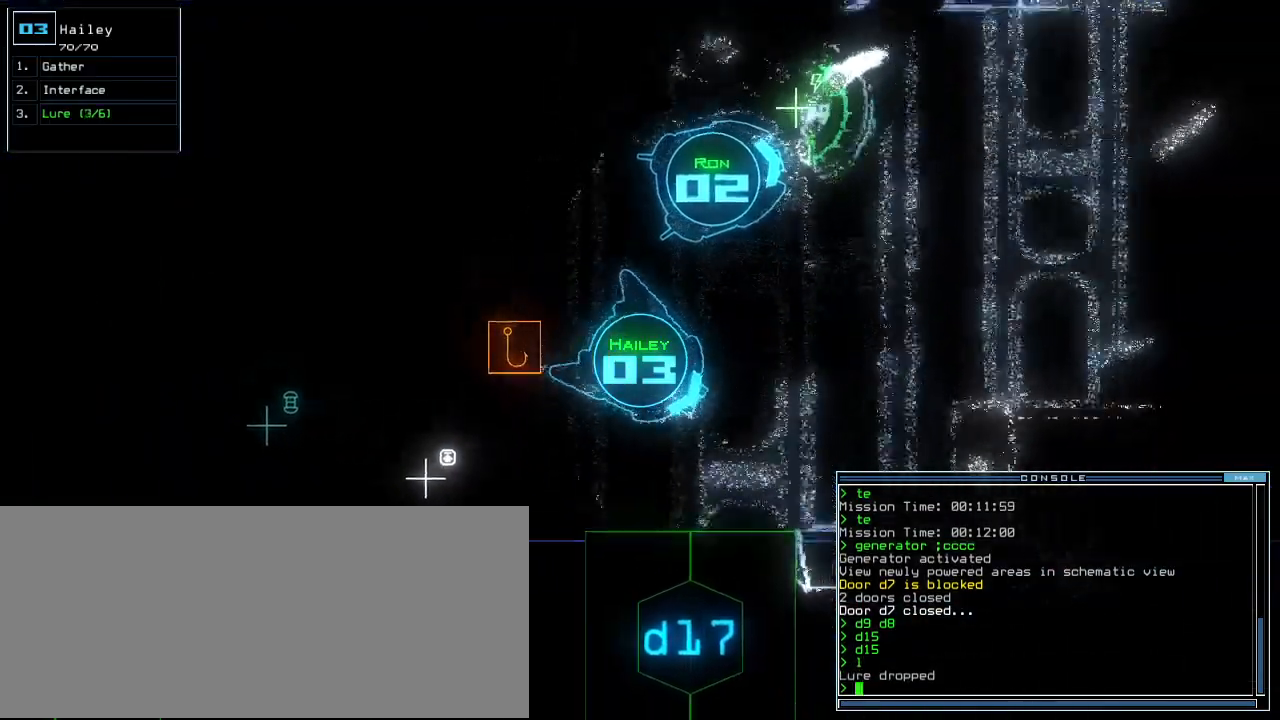
{"keys": []}
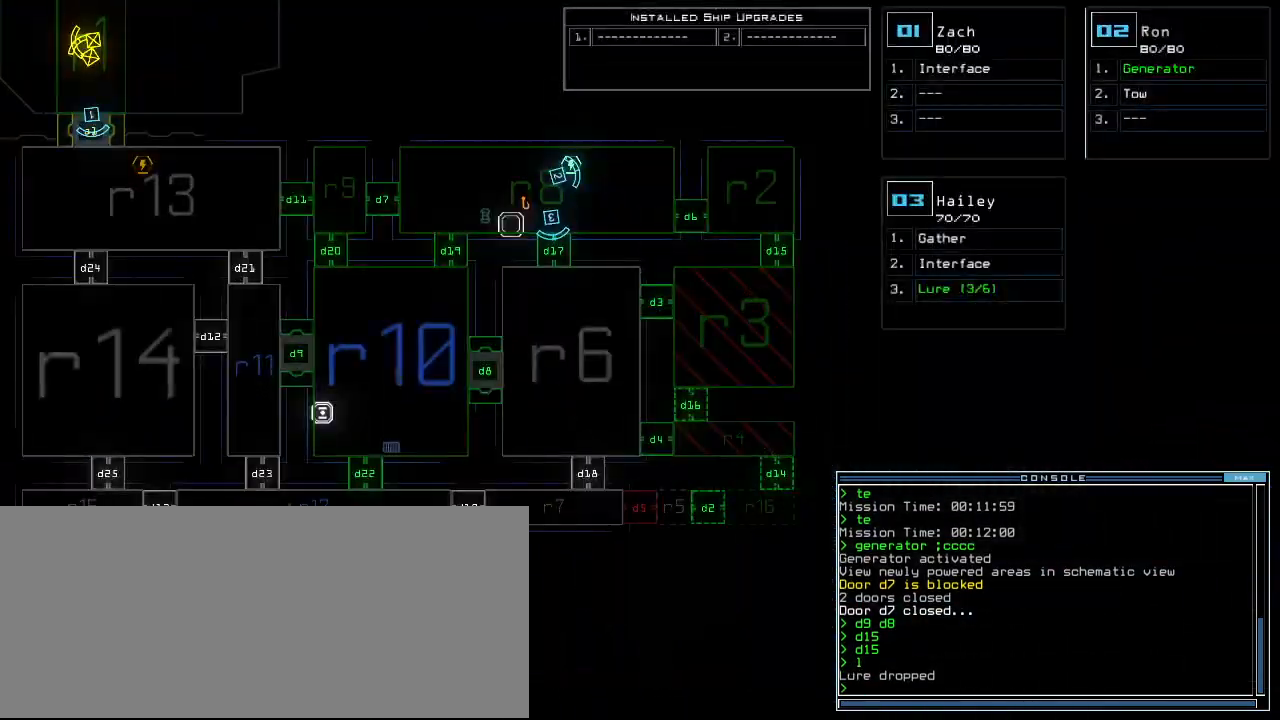
{"keys": [], "events": [[200, "c", "down"], [260, "c", "up"], [320, "c", "down"], [380, "c", "up"]]}
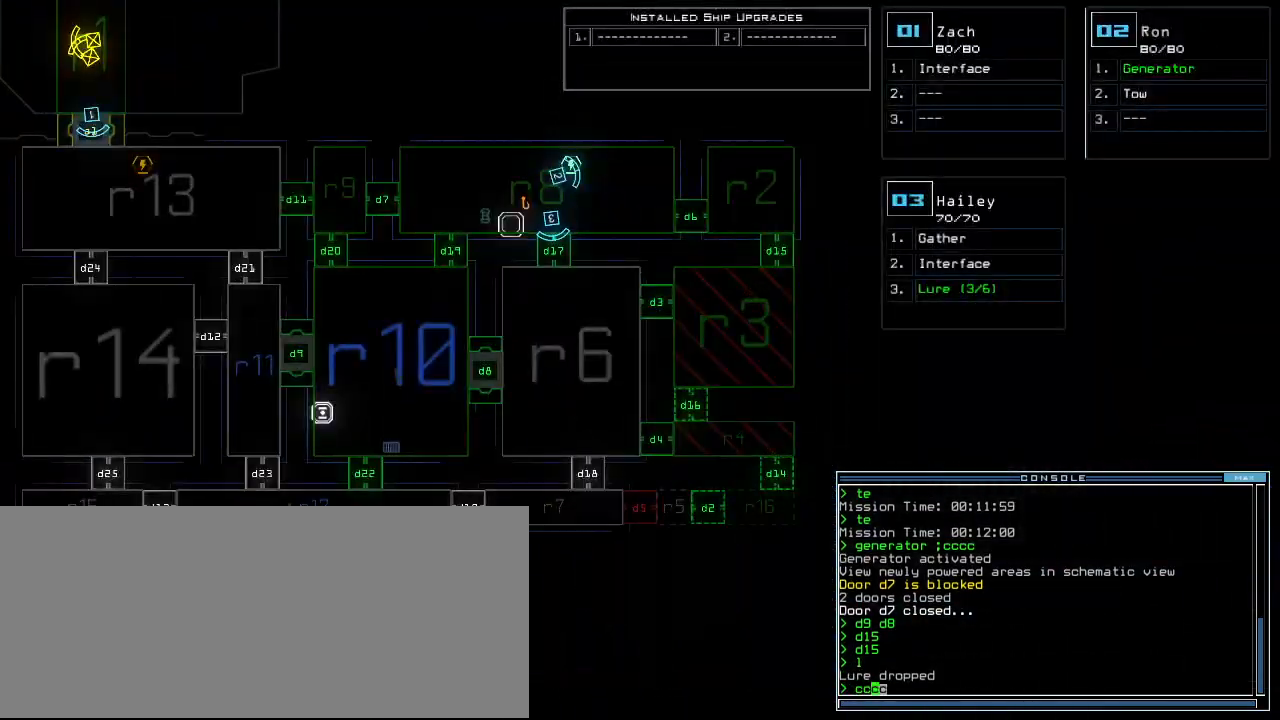
{"keys": [], "events": []}
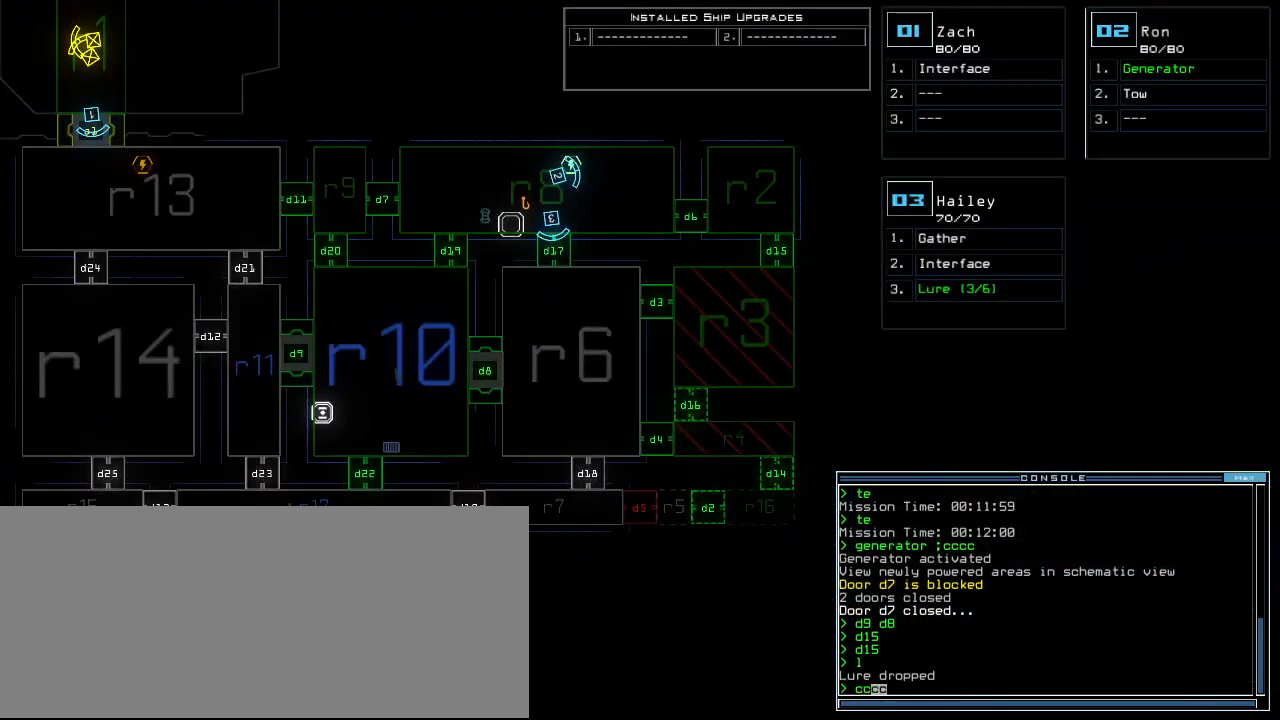
{"keys": [], "events": [[300, "return", "down"], [380, "return", "up"]]}
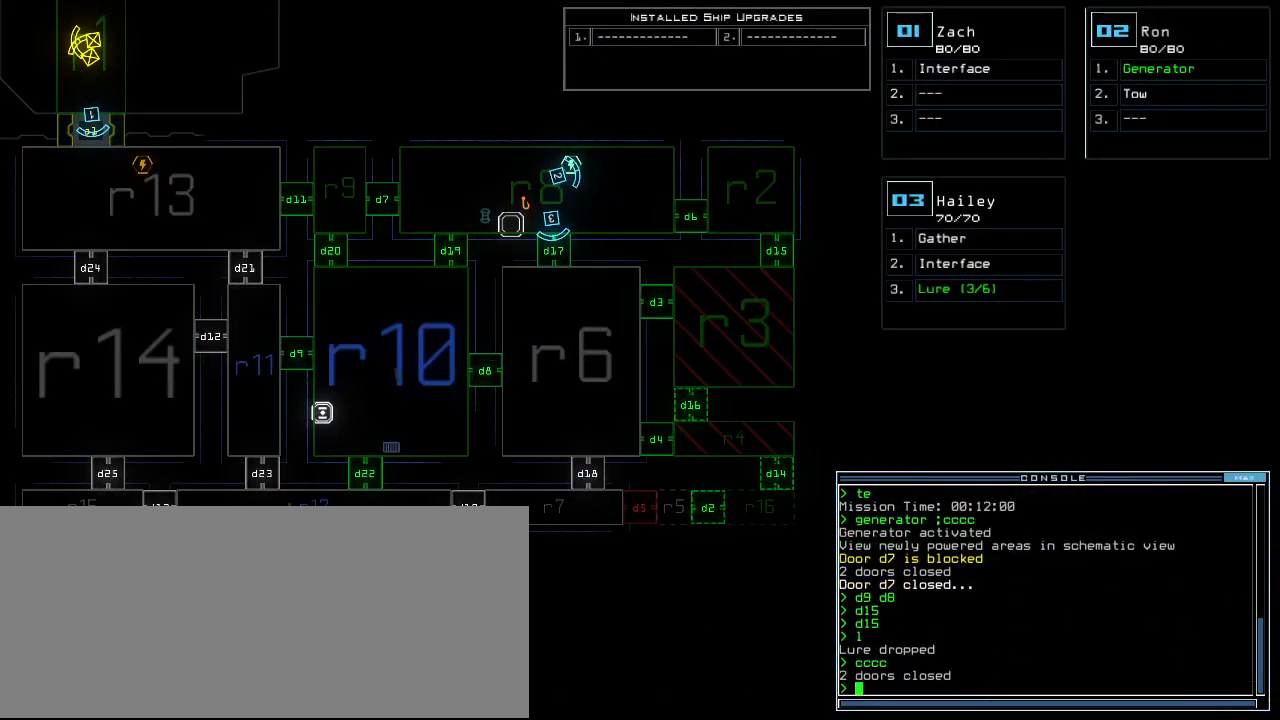
{"keys": ["up"], "events": [[300, "up", "down"], [320, "3", "down"], [380, "3", "up"]]}
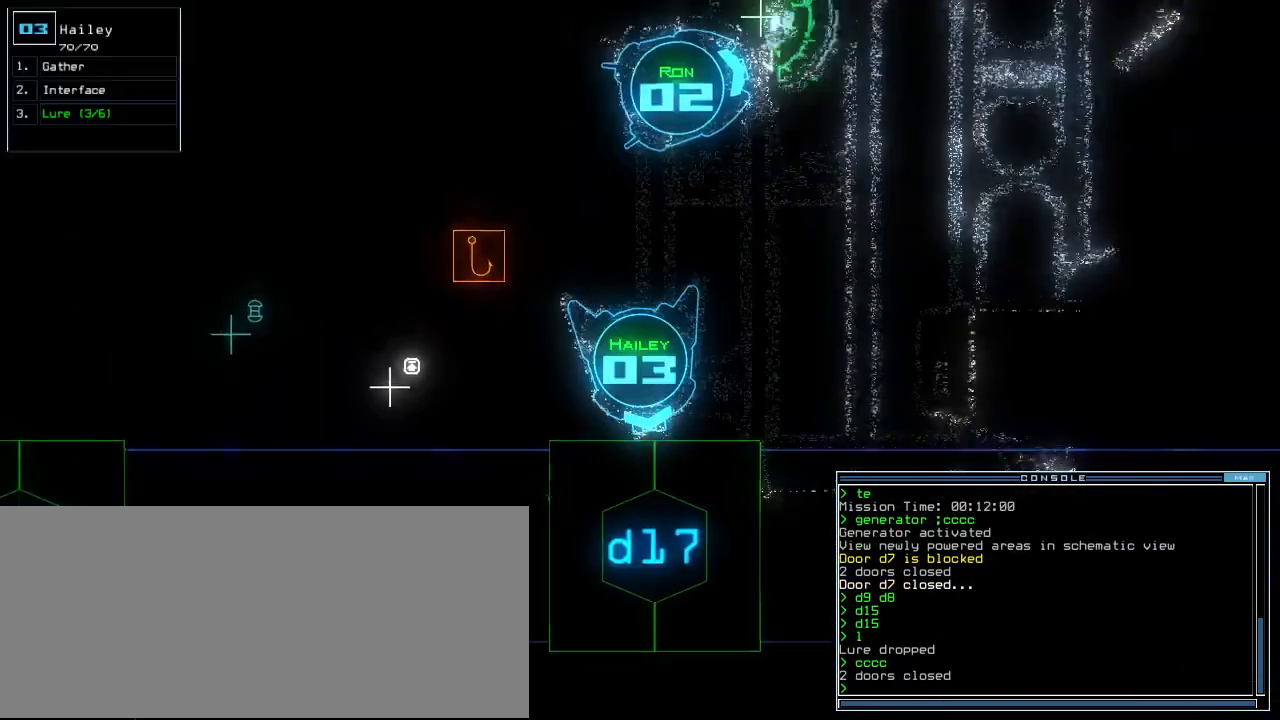
{"keys": [], "events": [[100, "d", "down"], [140, "up", "up"], [180, "d", "up"], [280, "1", "down"], [340, "1", "up"]]}
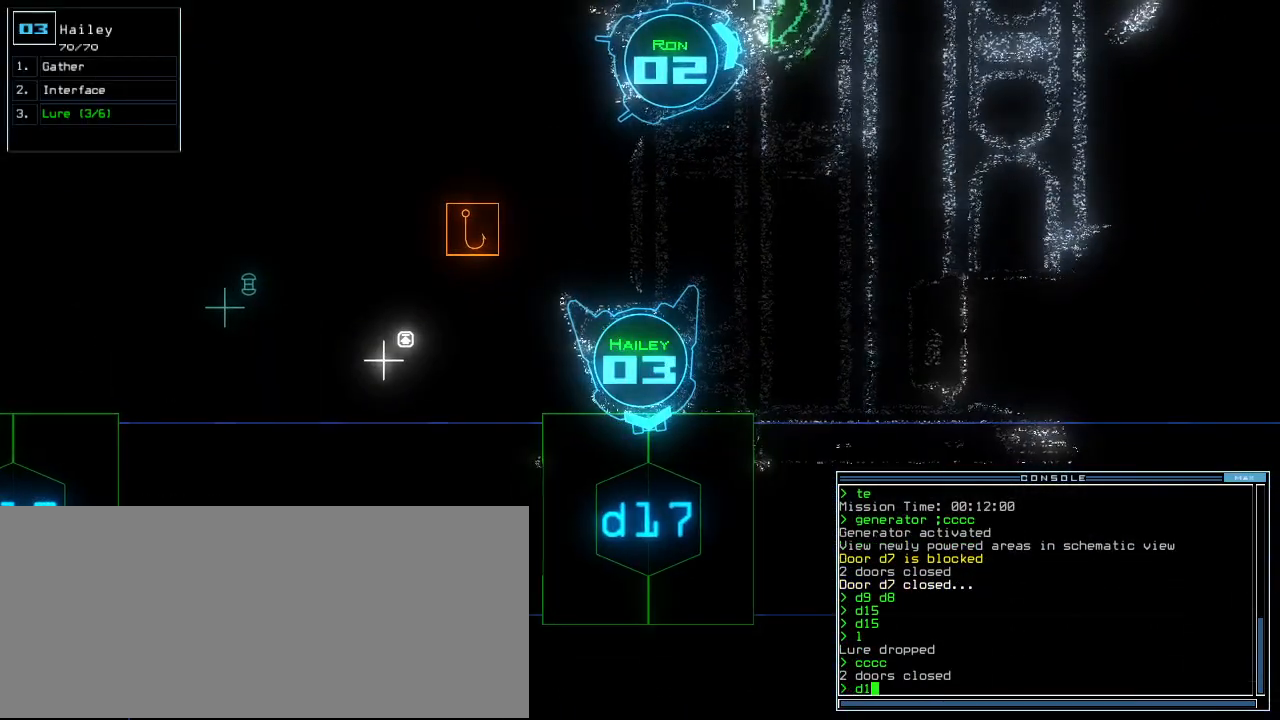
{"keys": ["up"], "events": [[240, "7", "down"], [300, "return", "down"], [320, "7", "up"], [340, "return", "up"], [480, "up", "down"]]}
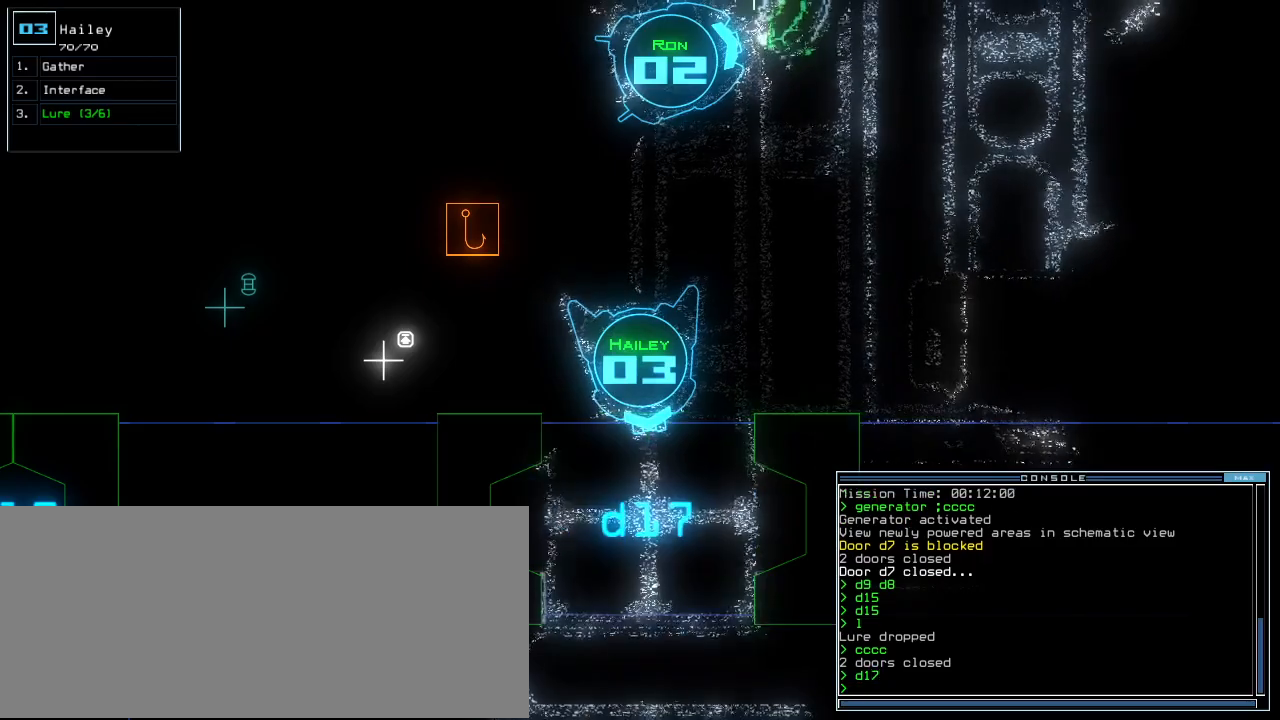
{"keys": ["up"], "events": []}
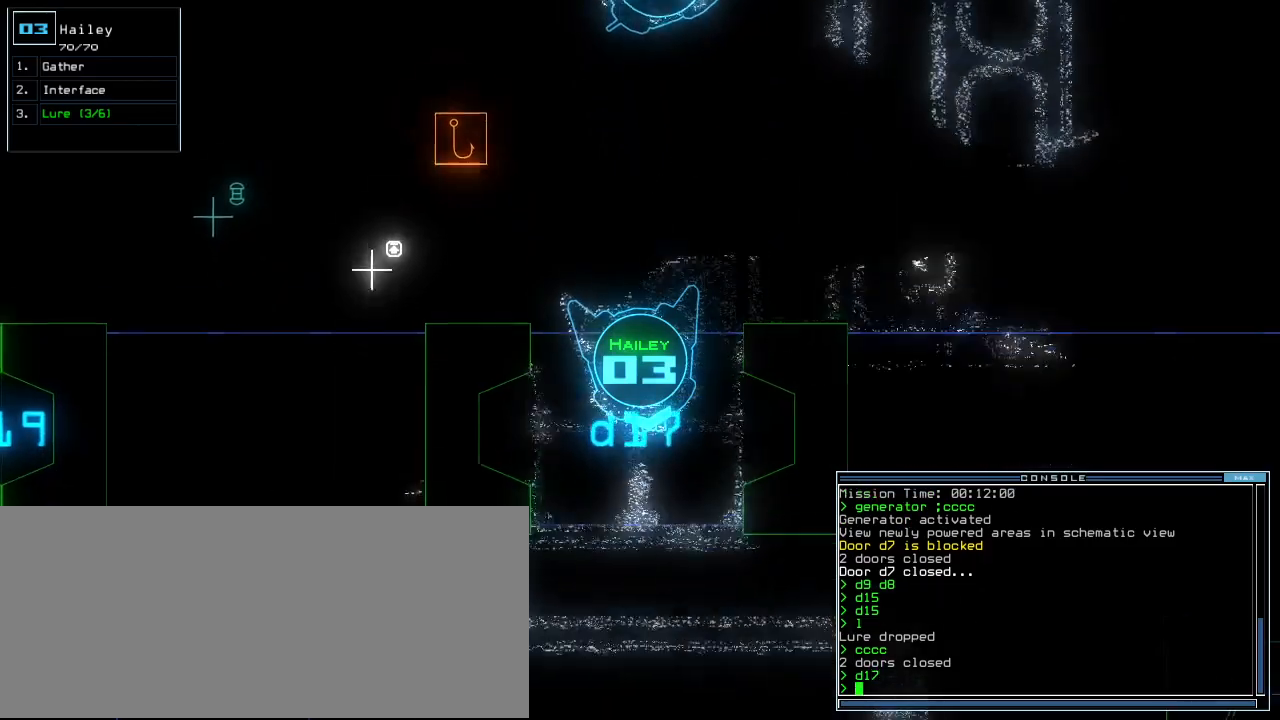
{"keys": ["up"], "events": []}
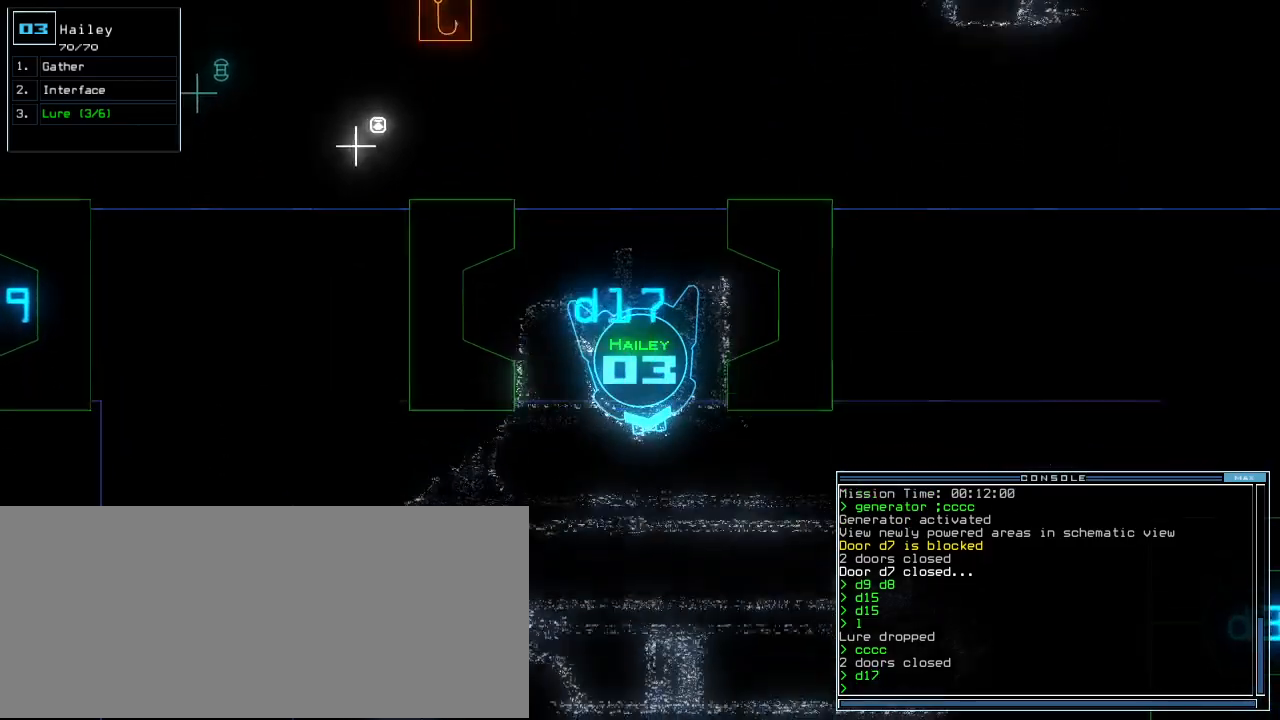
{"keys": ["up"], "events": []}
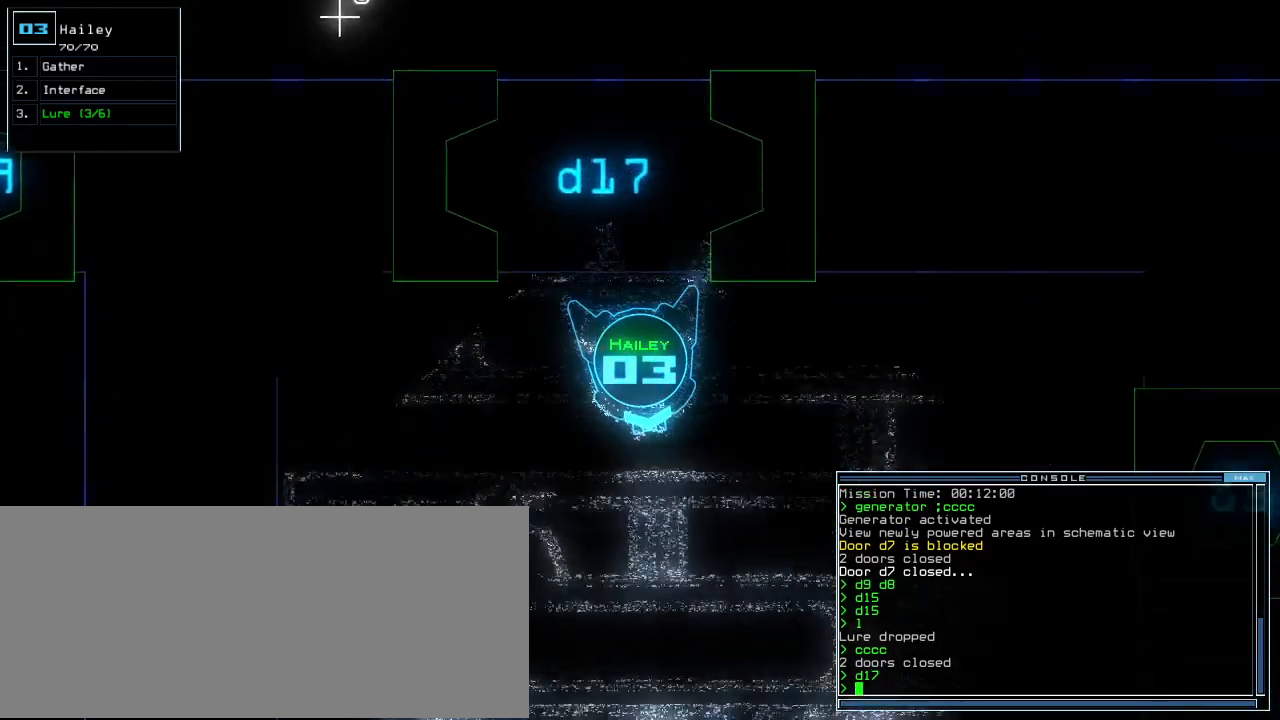
{"keys": ["up"], "events": []}
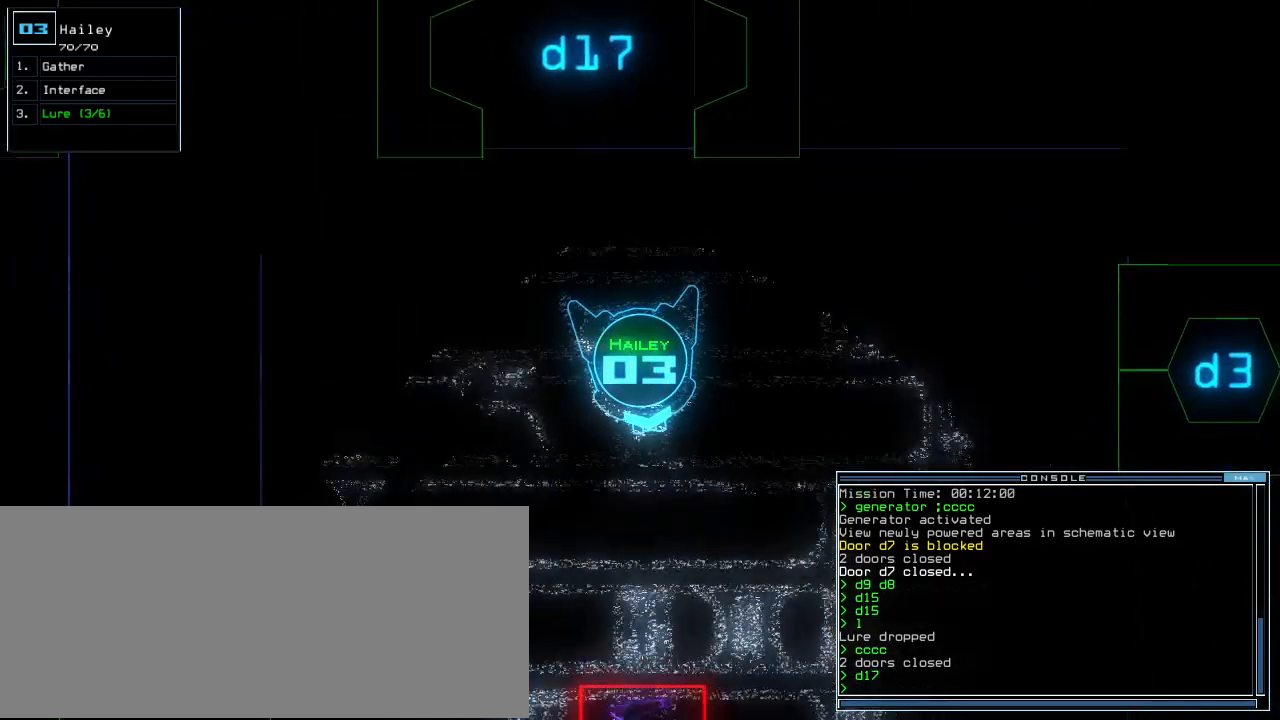
{"keys": ["down"], "events": [[60, "right", "down"], [100, "right", "up"], [220, "up", "up"], [280, "down", "down"]]}
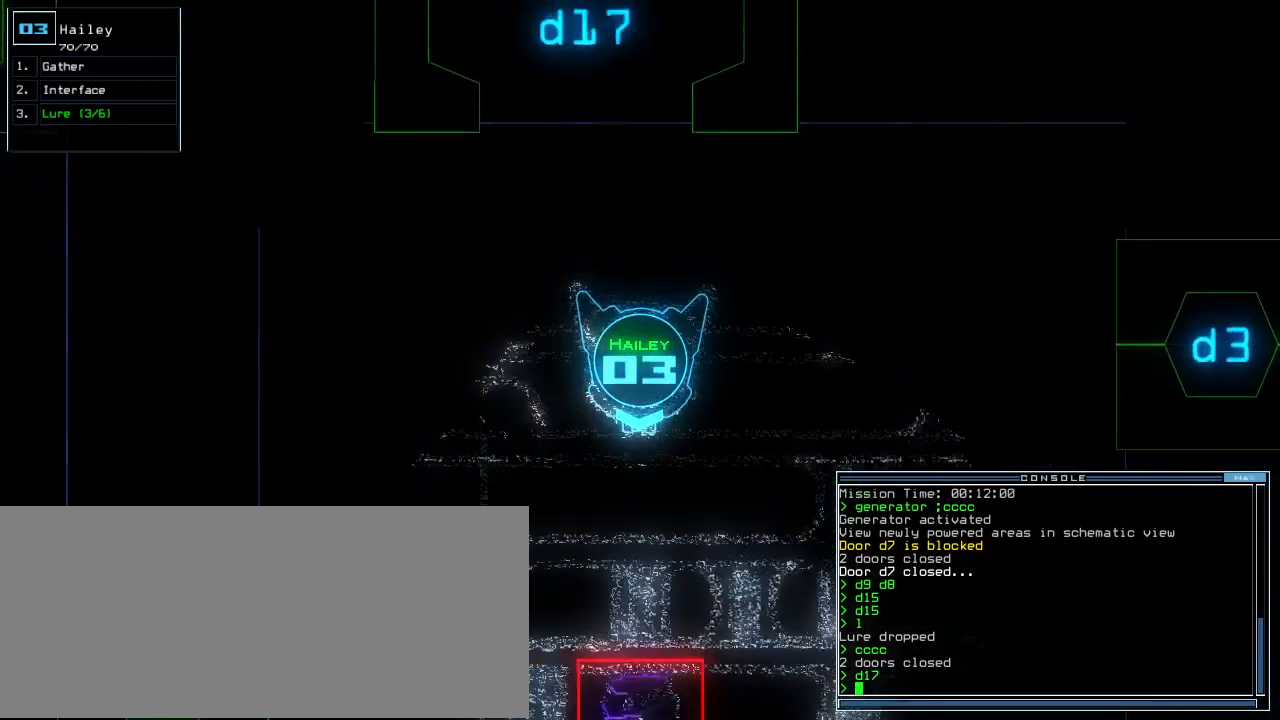
{"keys": ["down"], "events": [[60, "left", "down"], [160, "left", "up"], [380, "right", "down"], [460, "right", "up"]]}
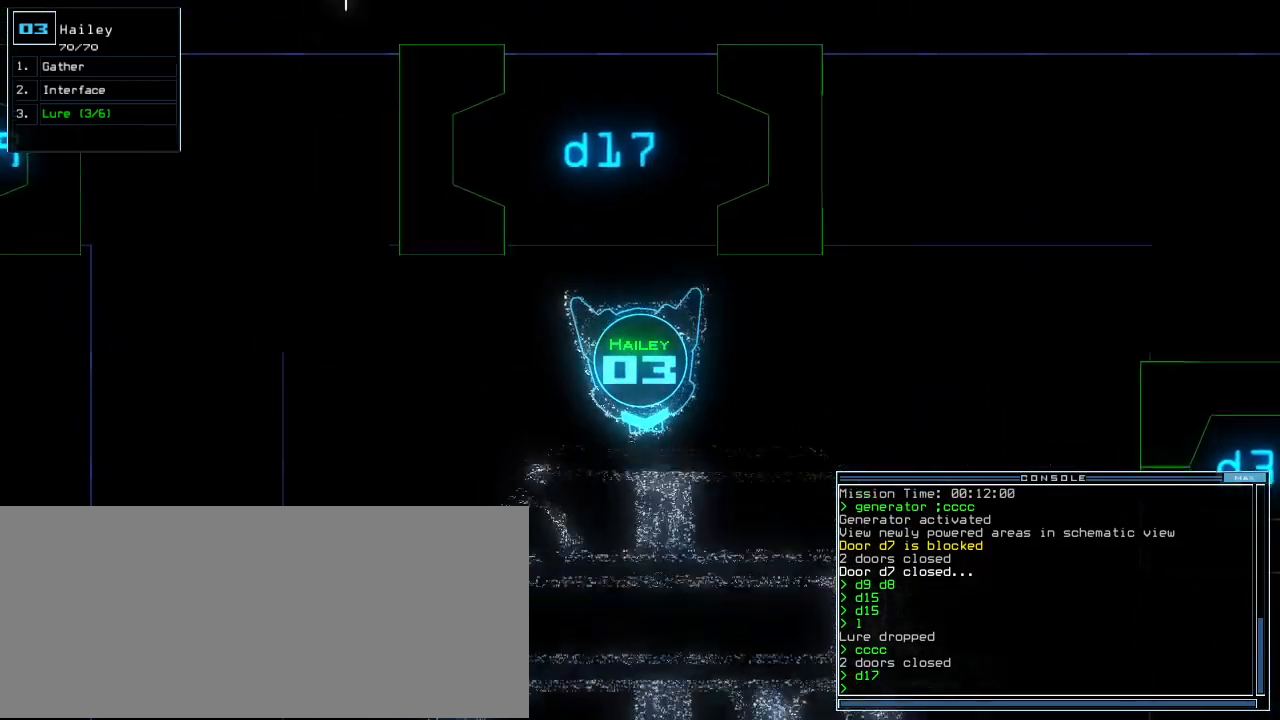
{"keys": [], "events": [[400, "down", "up"]]}
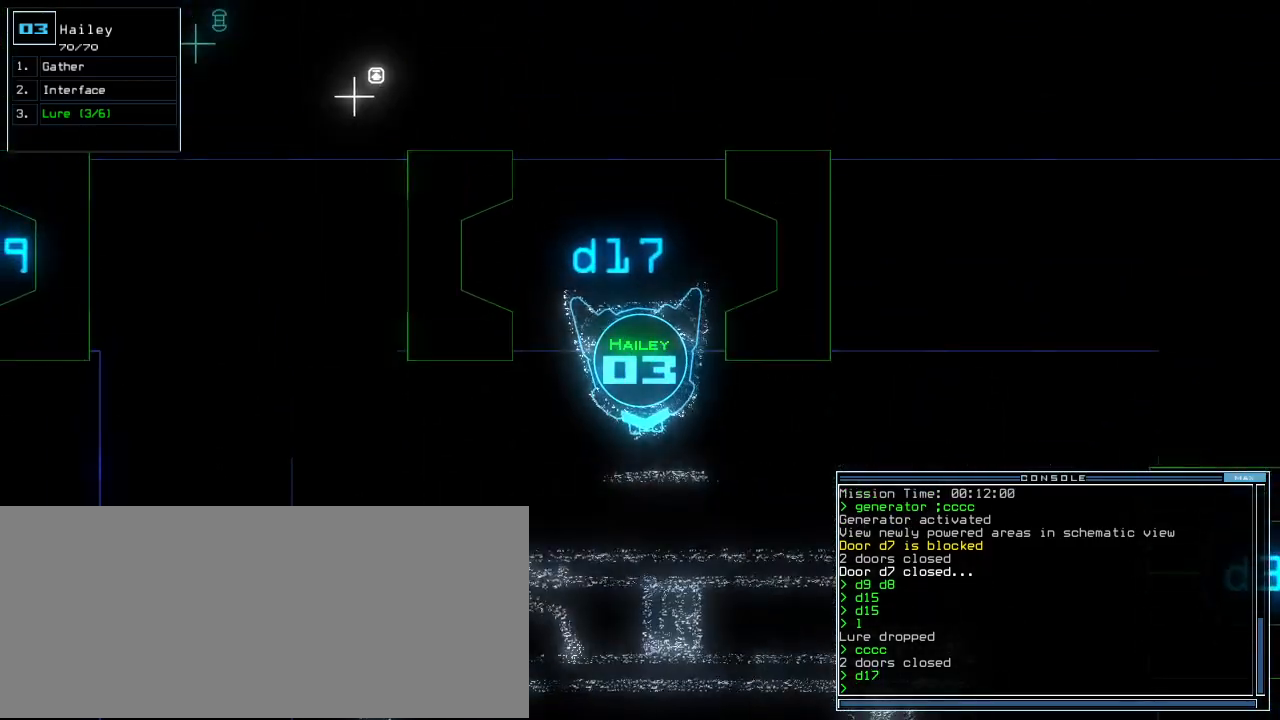
{"keys": [], "events": [[60, "c", "down"], [140, "c", "up"], [200, "c", "down"], [280, "c", "up"]]}
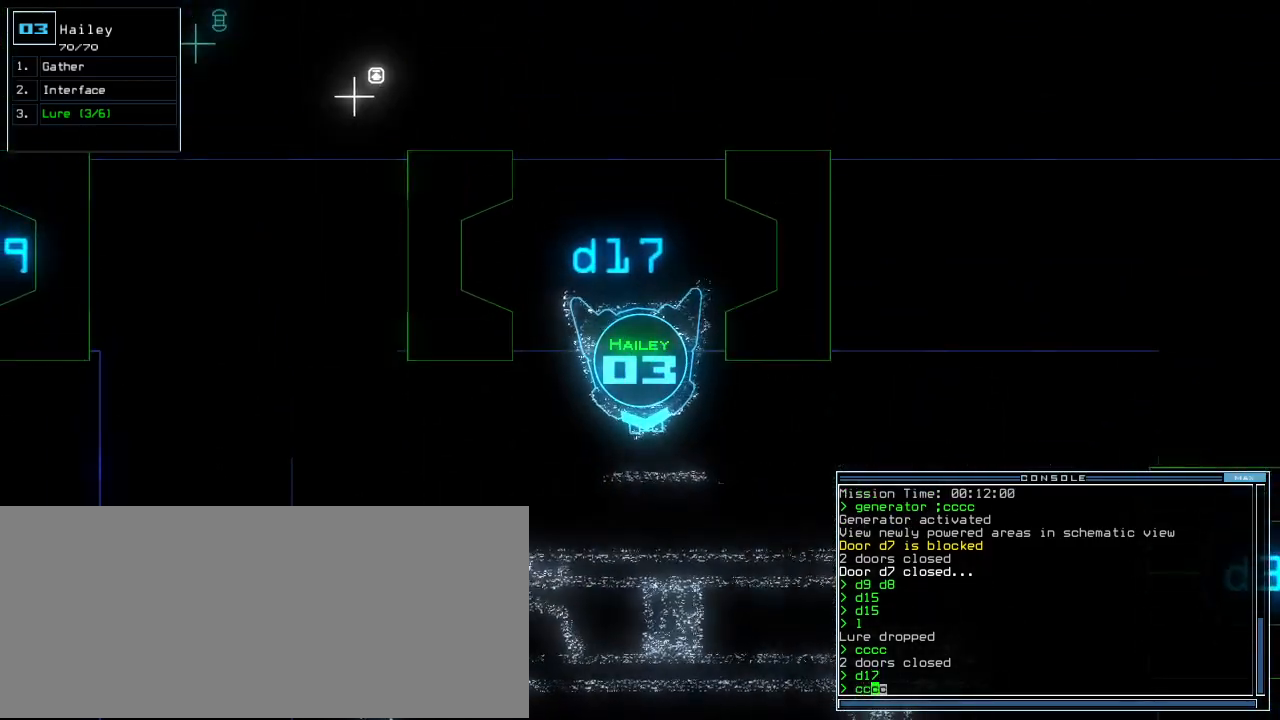
{"keys": ["down"], "events": [[380, "down", "down"]]}
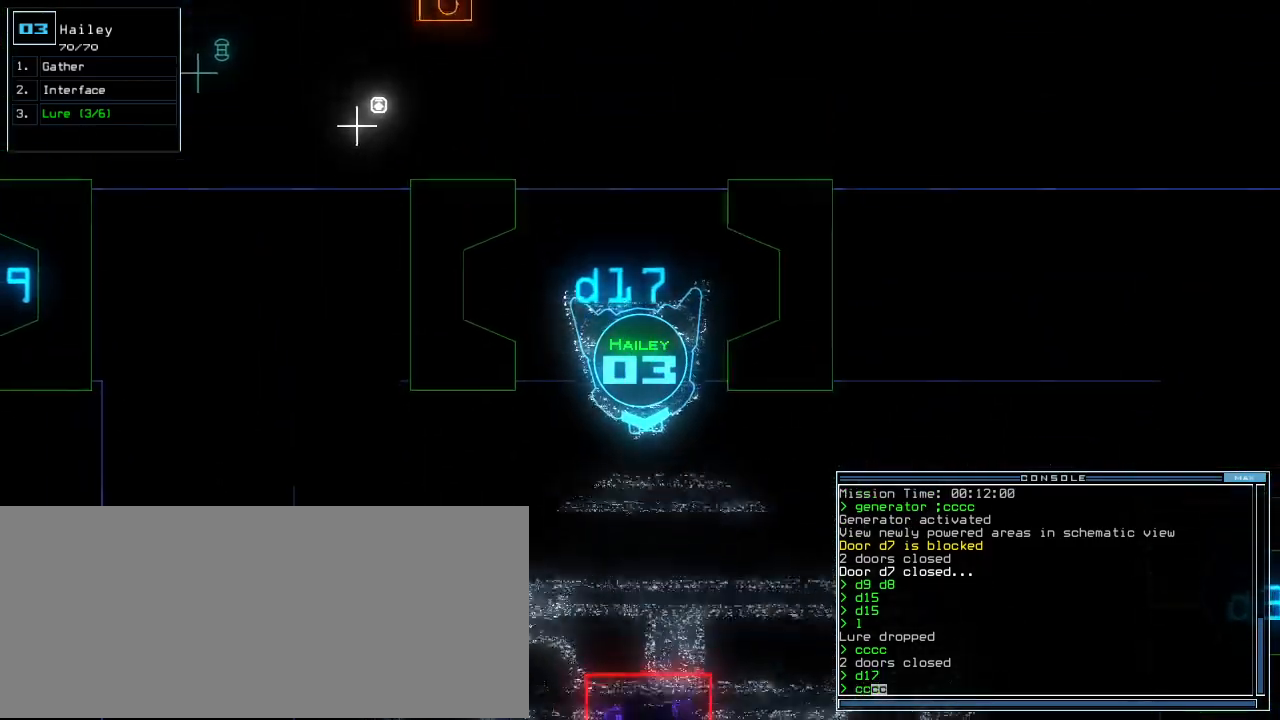
{"keys": ["down"], "events": []}
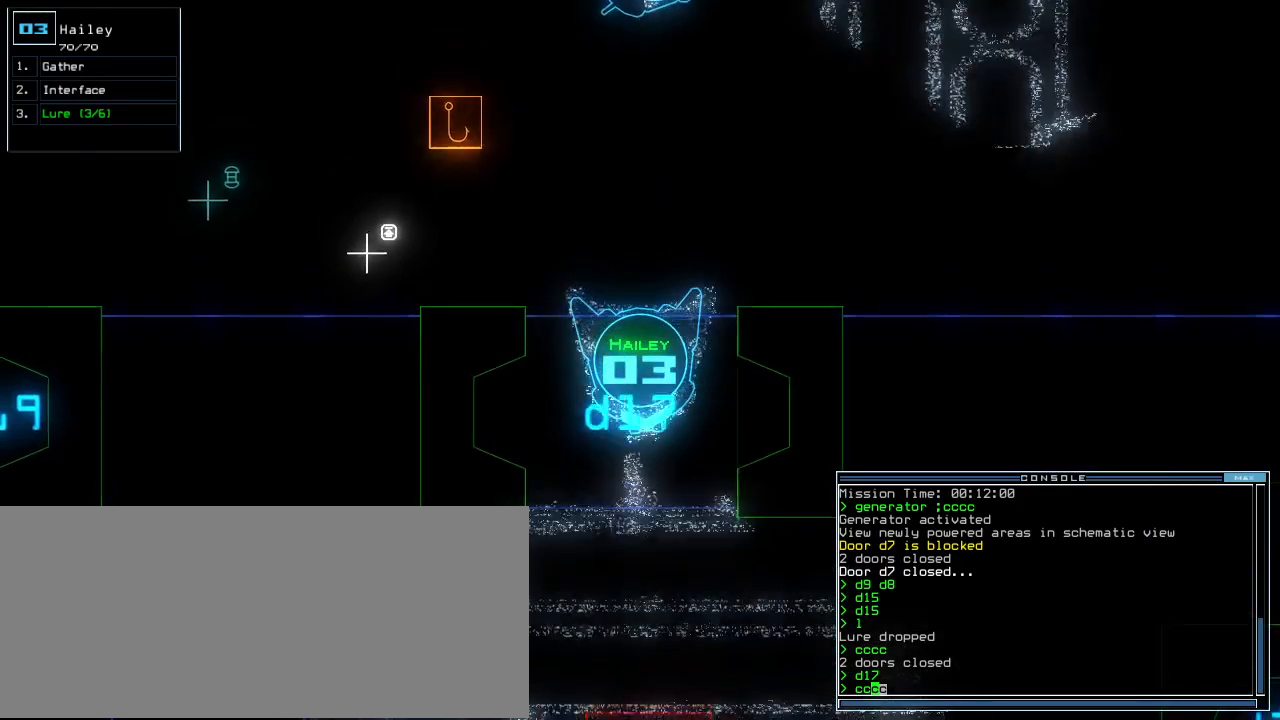
{"keys": ["down"], "events": []}
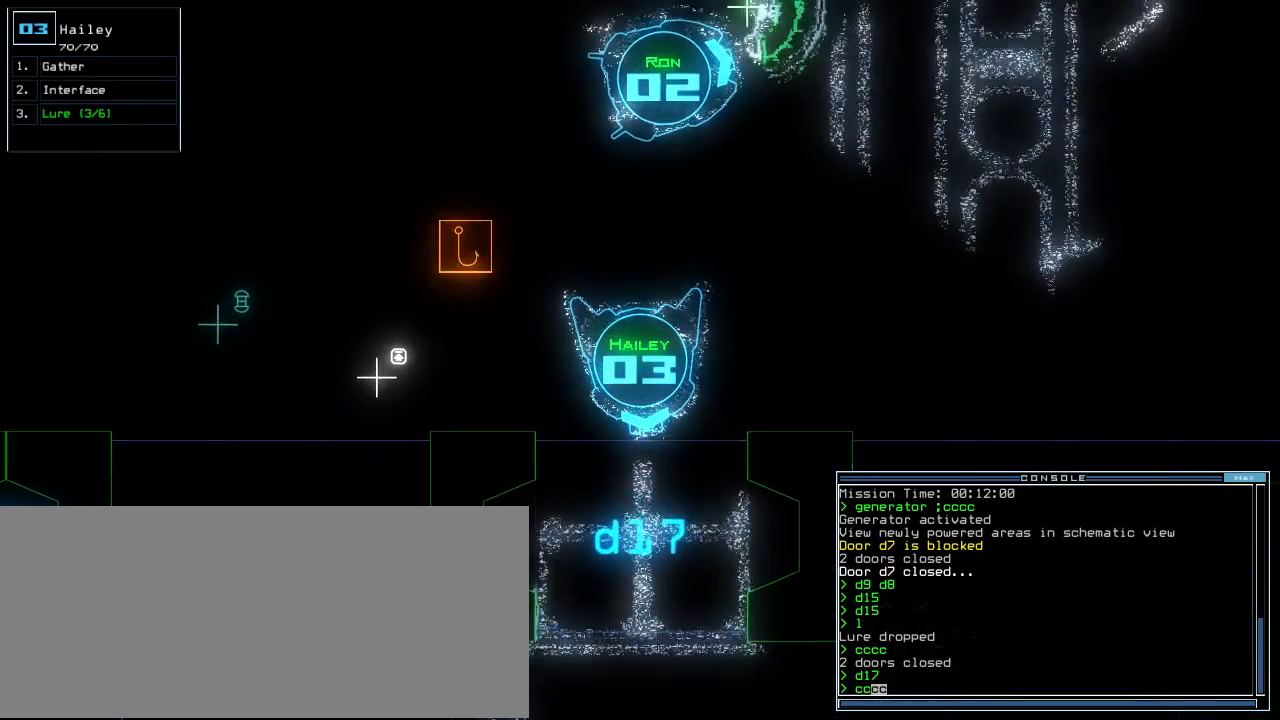
{"keys": []}
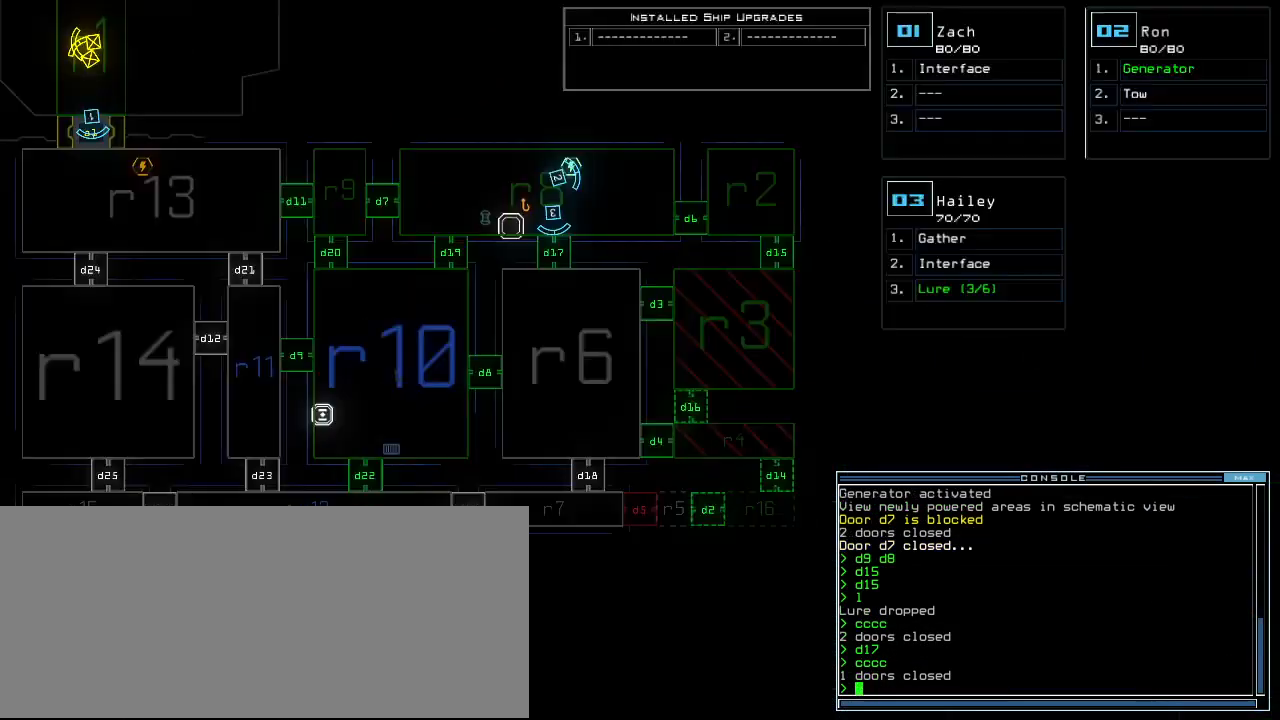
{"keys": ["d"], "events": [[480, "d", "down"]]}
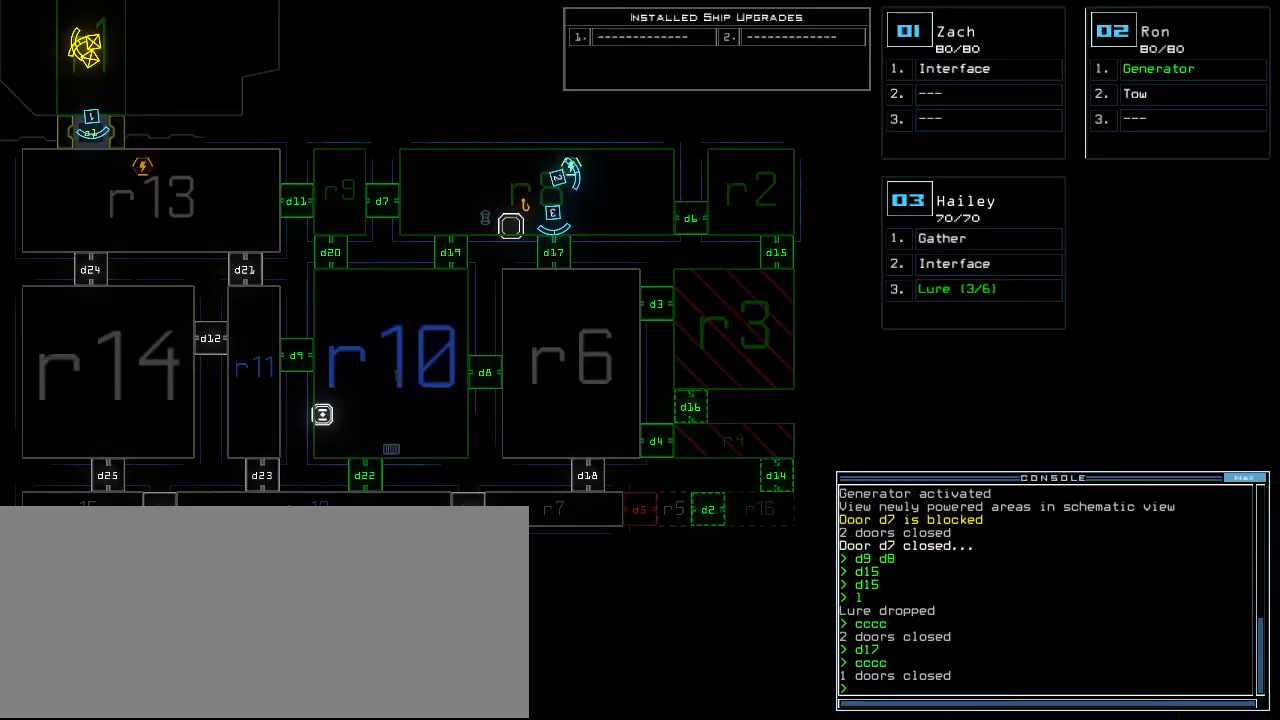
{"keys": [], "events": [[40, "d", "up"], [180, "3", "down"], [240, "3", "up"], [260, "space", "down"], [320, "space", "up"], [400, "d", "down"], [460, "d", "up"]]}
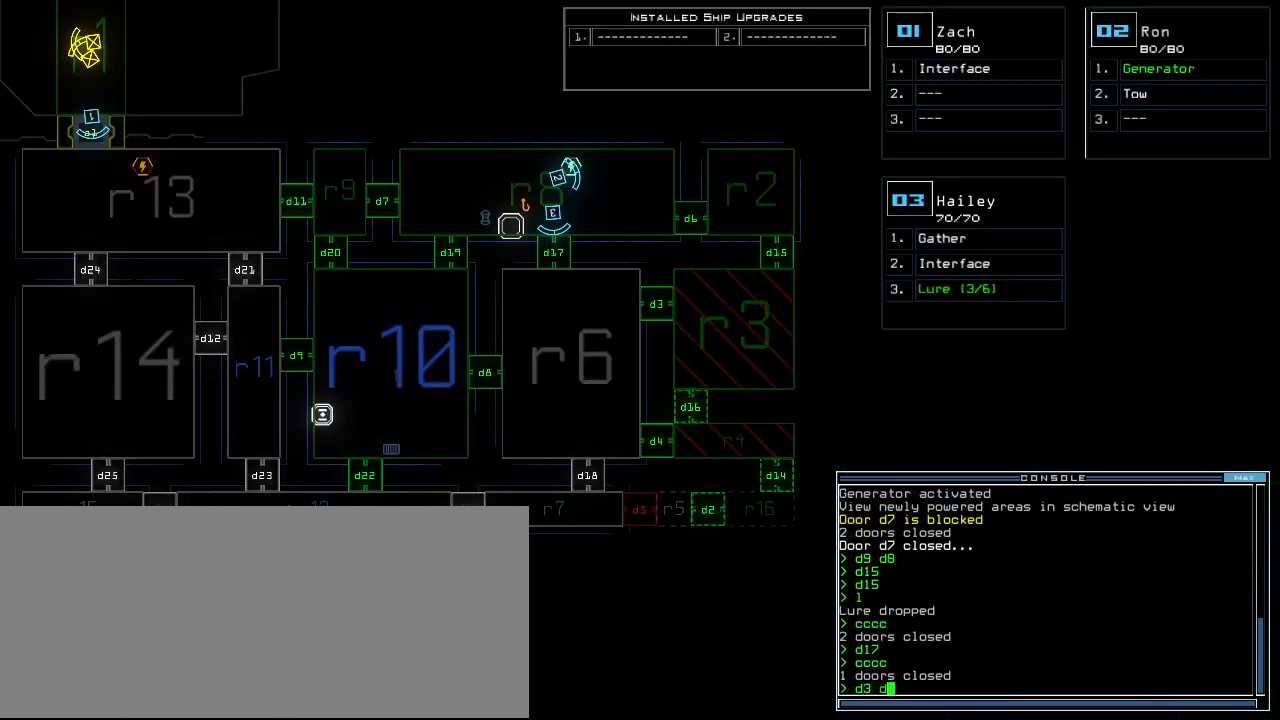
{"keys": [], "events": [[60, "1", "down"], [120, "1", "up"]]}
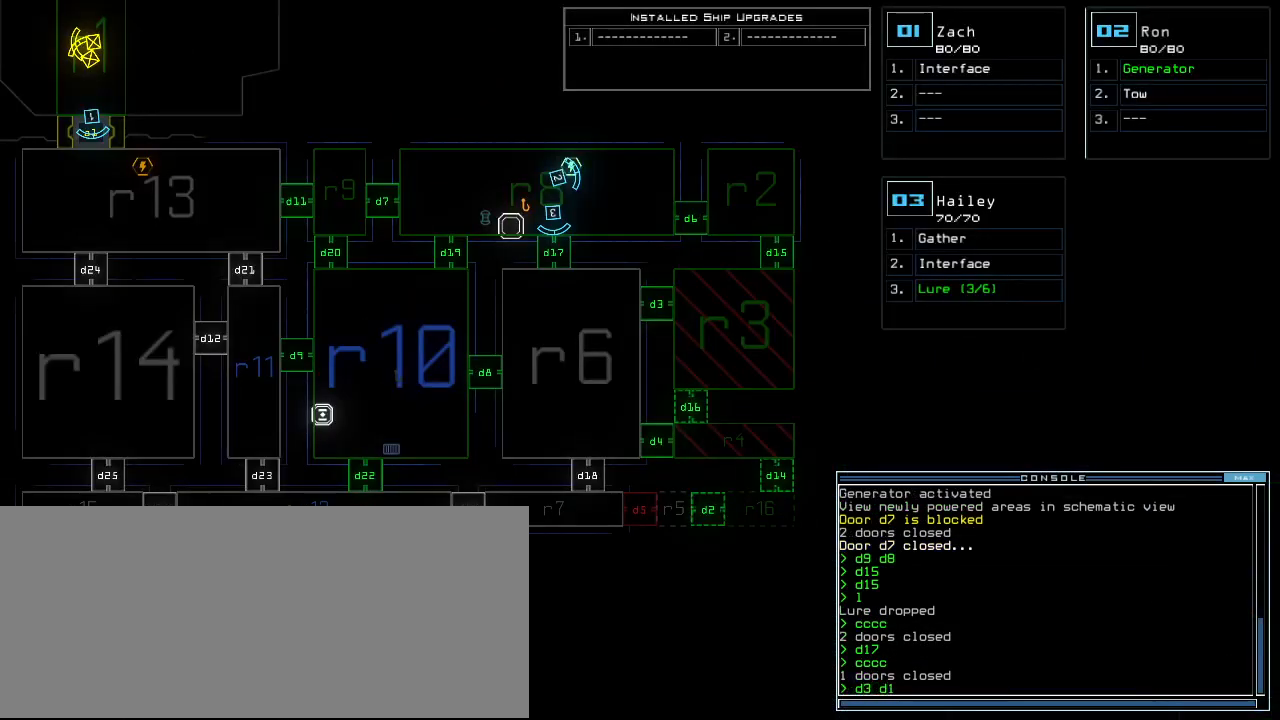
{"keys": ["space"], "events": [[420, "5", "down"], [500, "5", "up"], [500, "space", "down"]]}
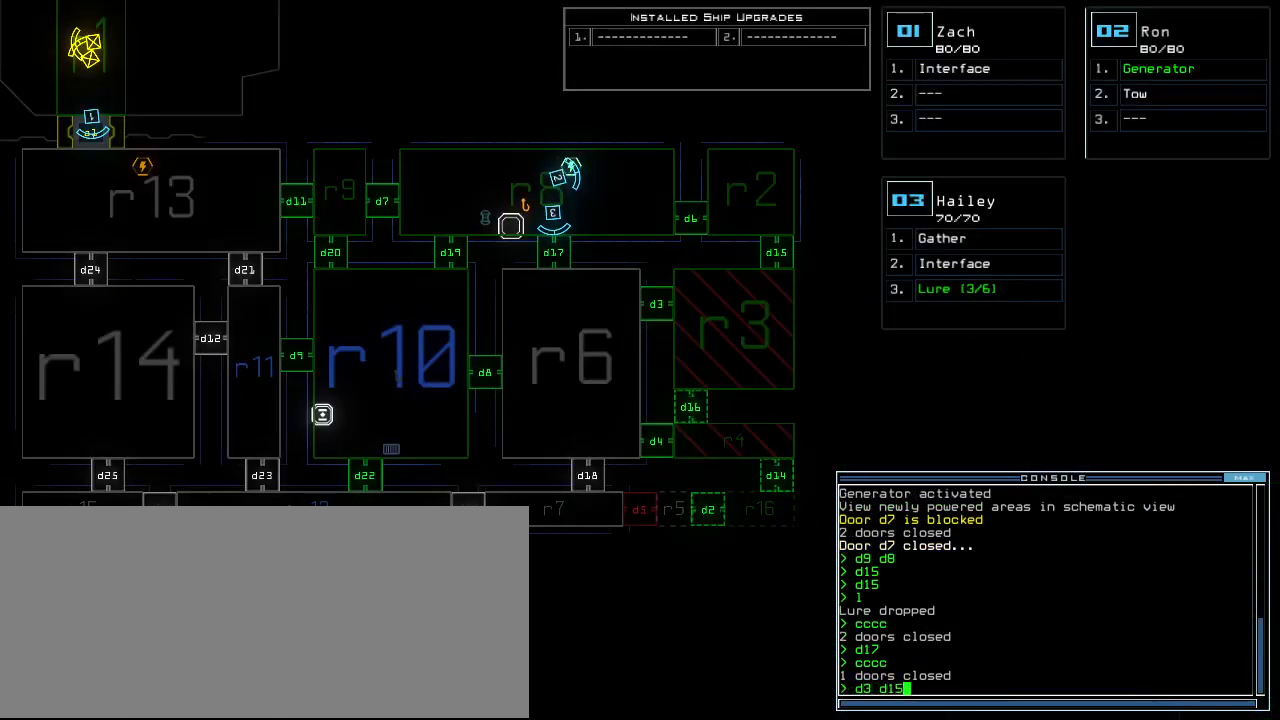
{"keys": [], "events": [[60, "space", "up"], [200, "d", "down"], [280, "6", "down"], [280, "d", "up"], [340, "6", "up"]]}
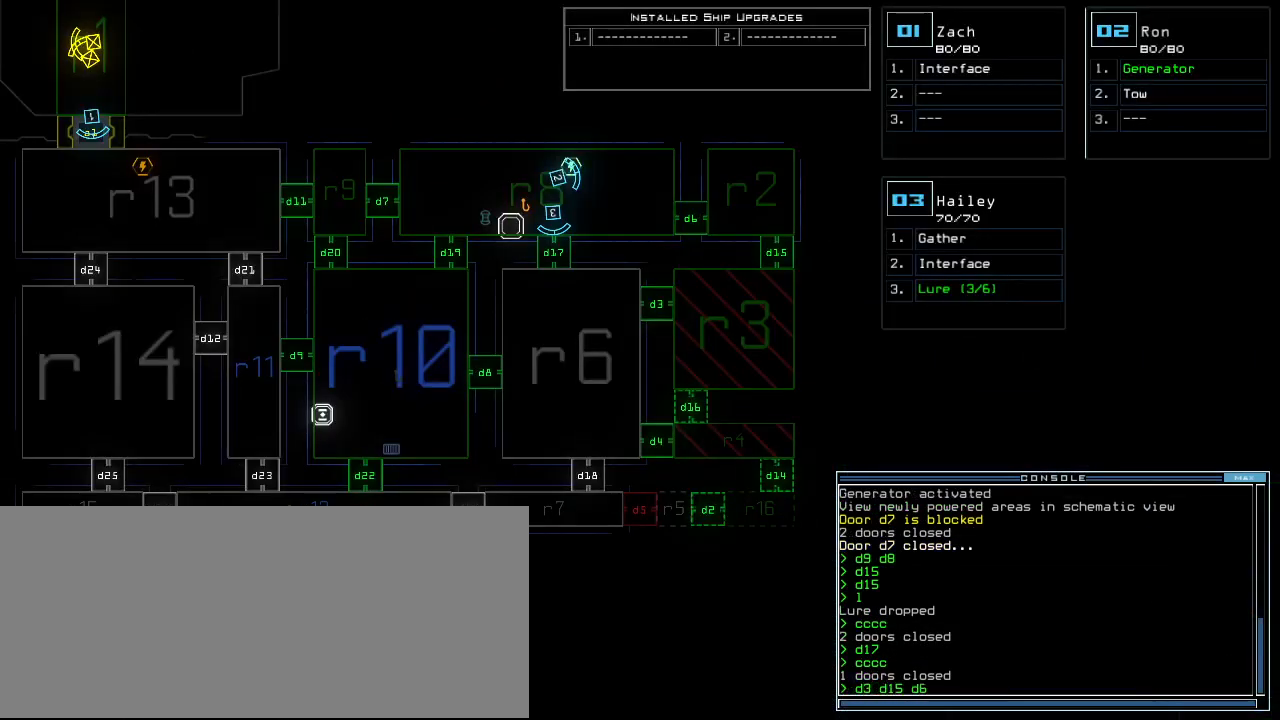
{"keys": [], "events": [[220, "return", "down"], [280, "return", "up"]]}